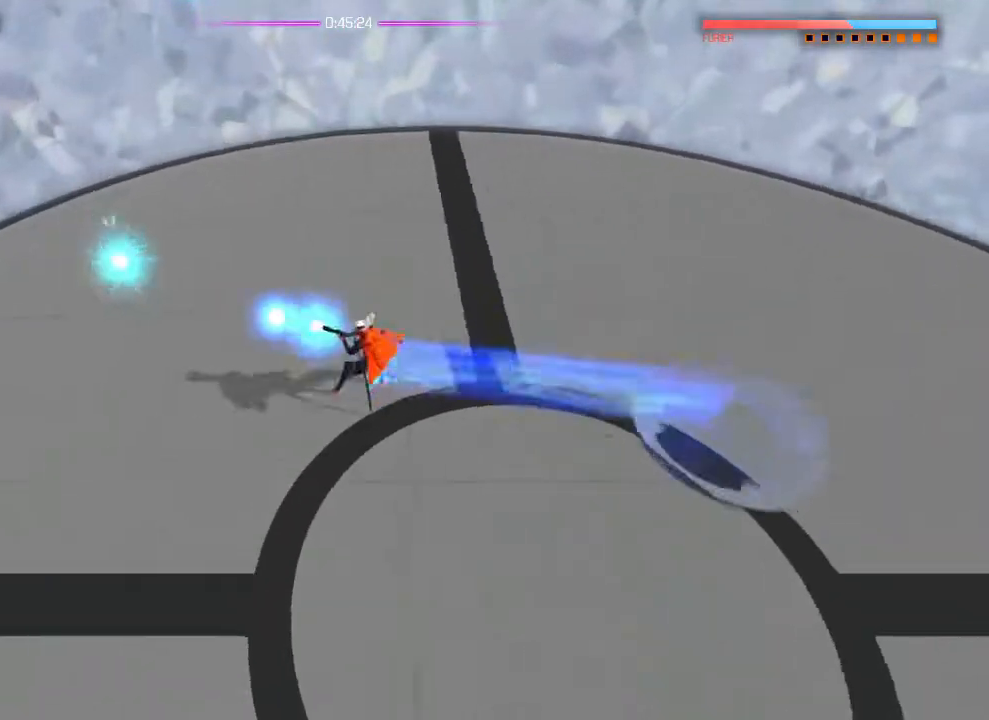
Gameplay with a controller (PlayStation layout); each line is a JSON object with the inputs held at the frame after it. "events" lists button and stick changes between this image and that frame as [ms after this image, input, new state], when the widget could be followed in between. Not read: DPAD_DOWN DPAD_LEFT DPAD_RIGHT DPAD_UP HOME L1 R2 SELECT START.
{"buttons": [], "left_stick": "left", "right_stick": "center", "events": [[384, "right_stick", "center"], [401, "left_stick", "left"]]}
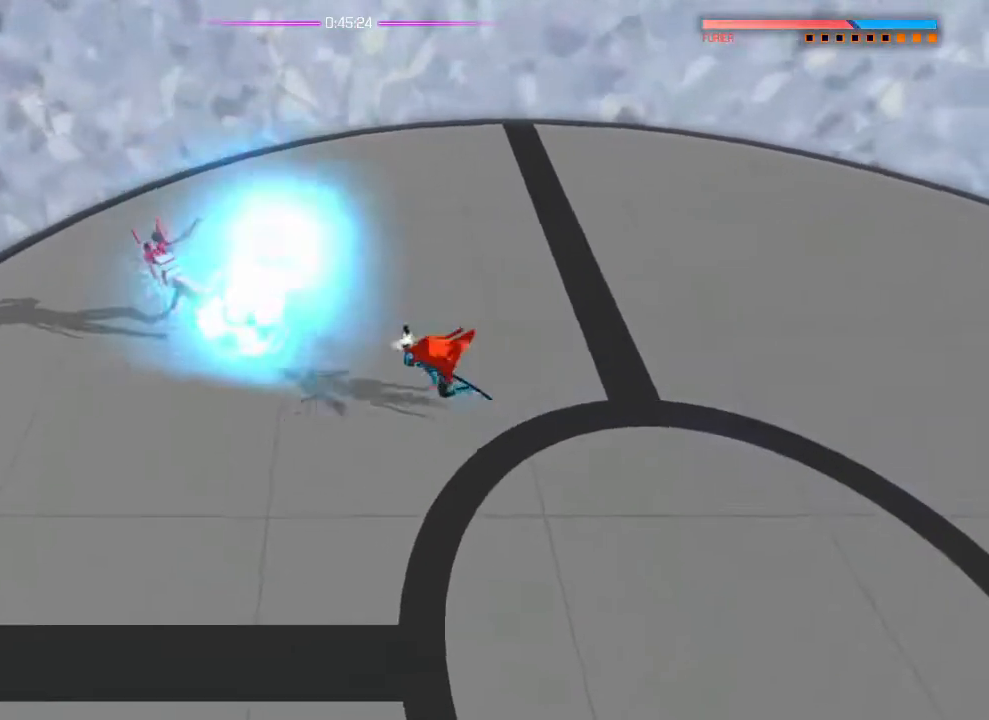
{"buttons": [], "left_stick": "center", "right_stick": "right", "events": [[50, "right_stick", "down-right"], [133, "right_stick", "right"], [384, "left_stick", "center"]]}
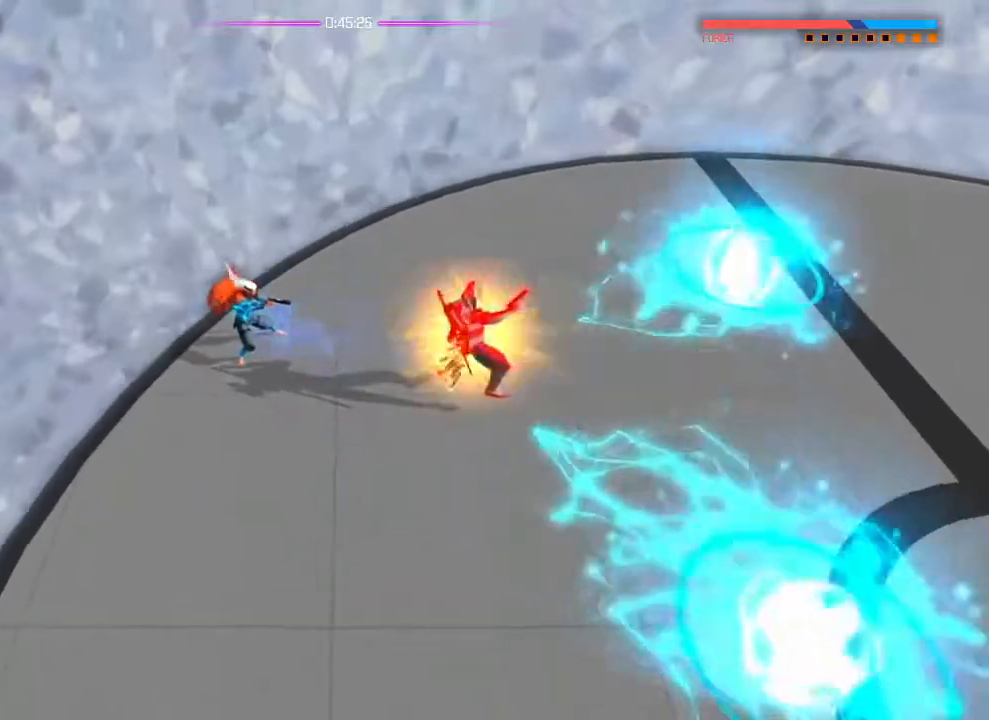
{"buttons": [], "left_stick": "center", "right_stick": "right", "events": []}
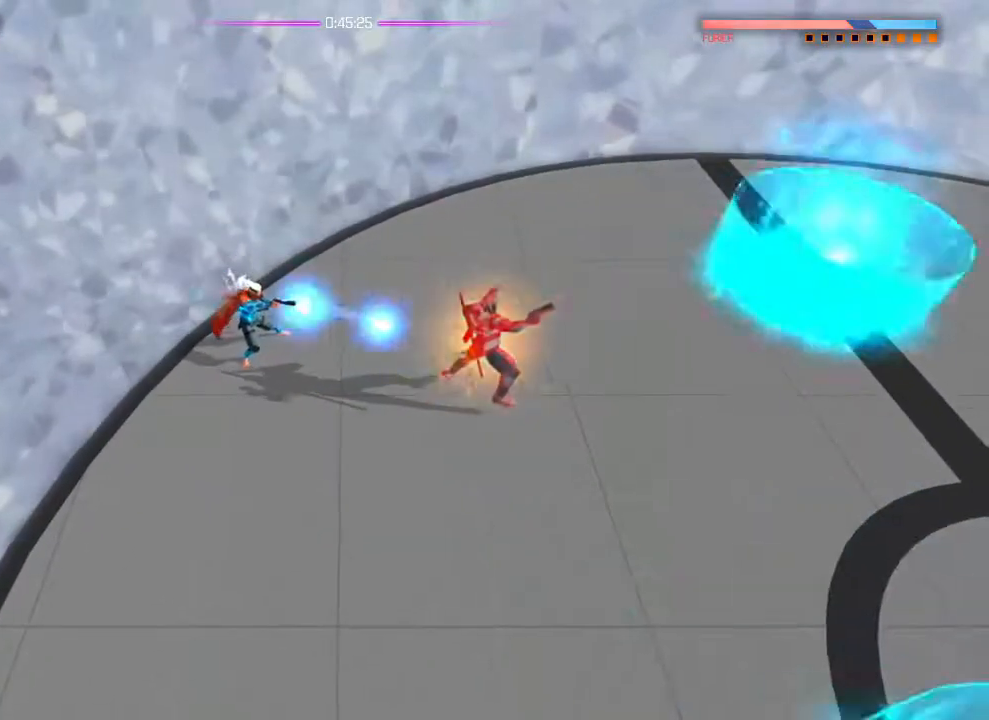
{"buttons": [], "left_stick": "center", "right_stick": "left", "events": [[334, "left_stick", "right"], [351, "right_stick", "center"], [451, "left_stick", "center"], [467, "right_stick", "left"]]}
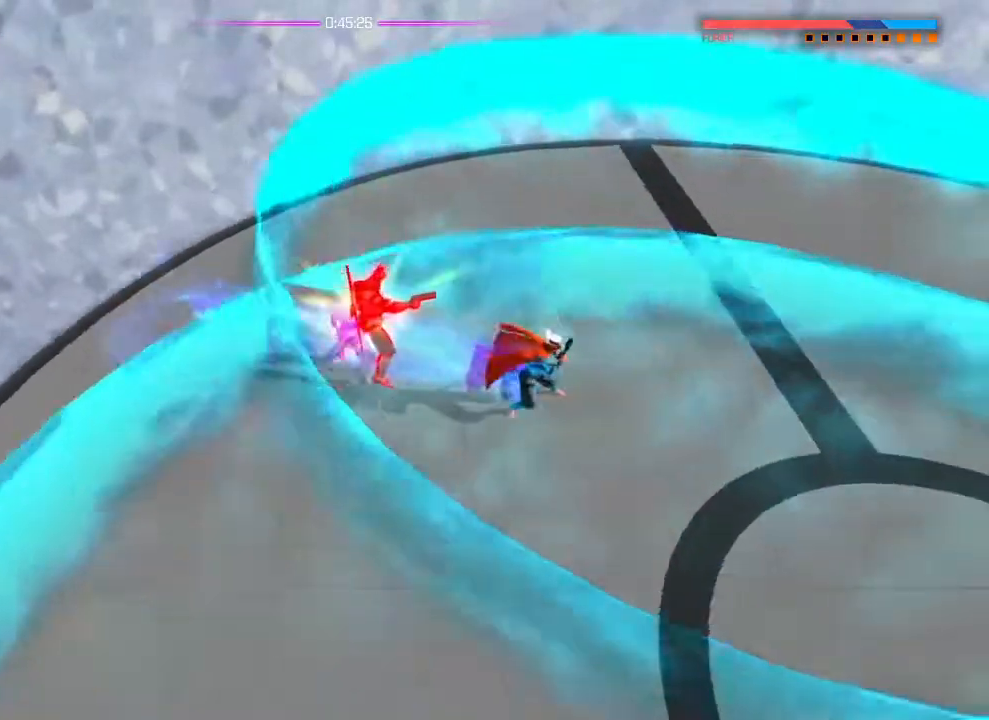
{"buttons": [], "left_stick": "center", "right_stick": "left", "events": []}
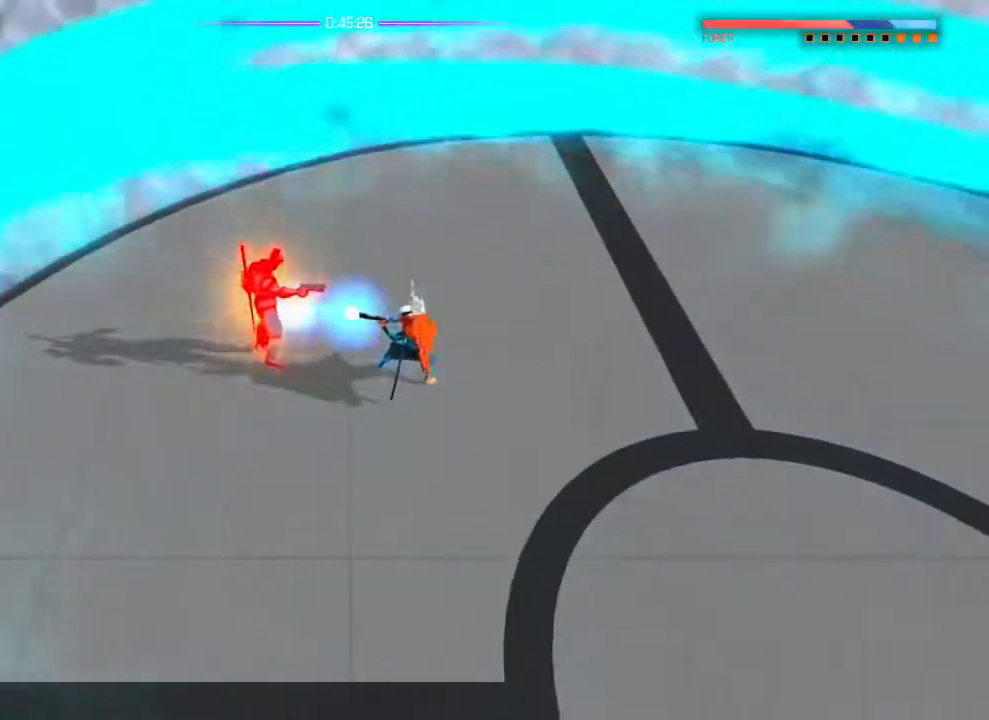
{"buttons": [], "left_stick": "center", "right_stick": "center"}
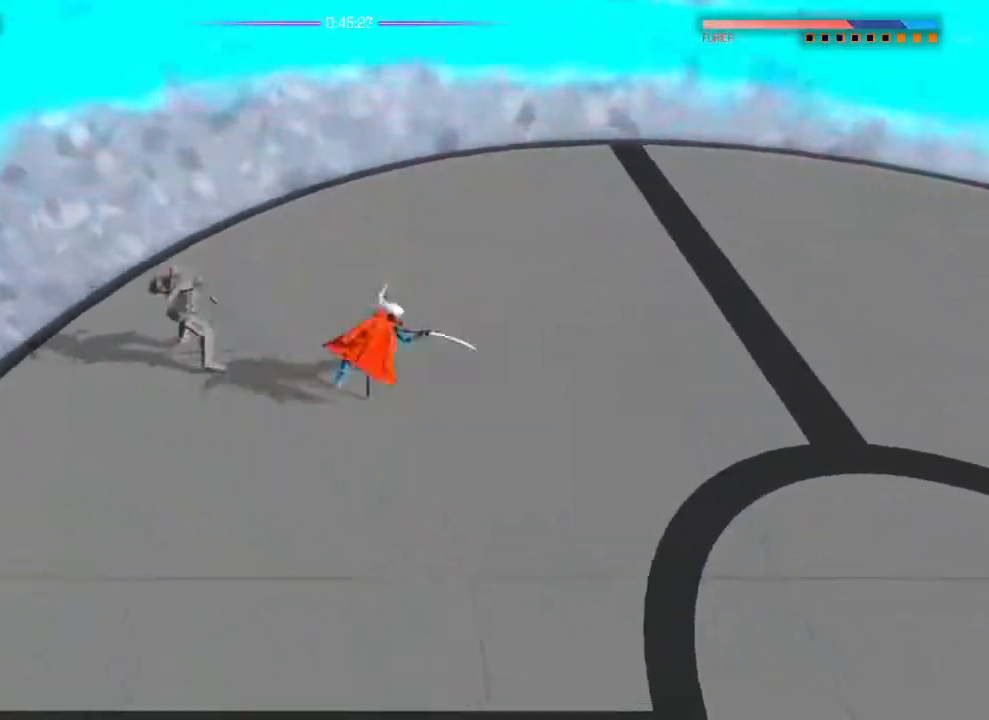
{"buttons": [], "left_stick": "center", "right_stick": "center"}
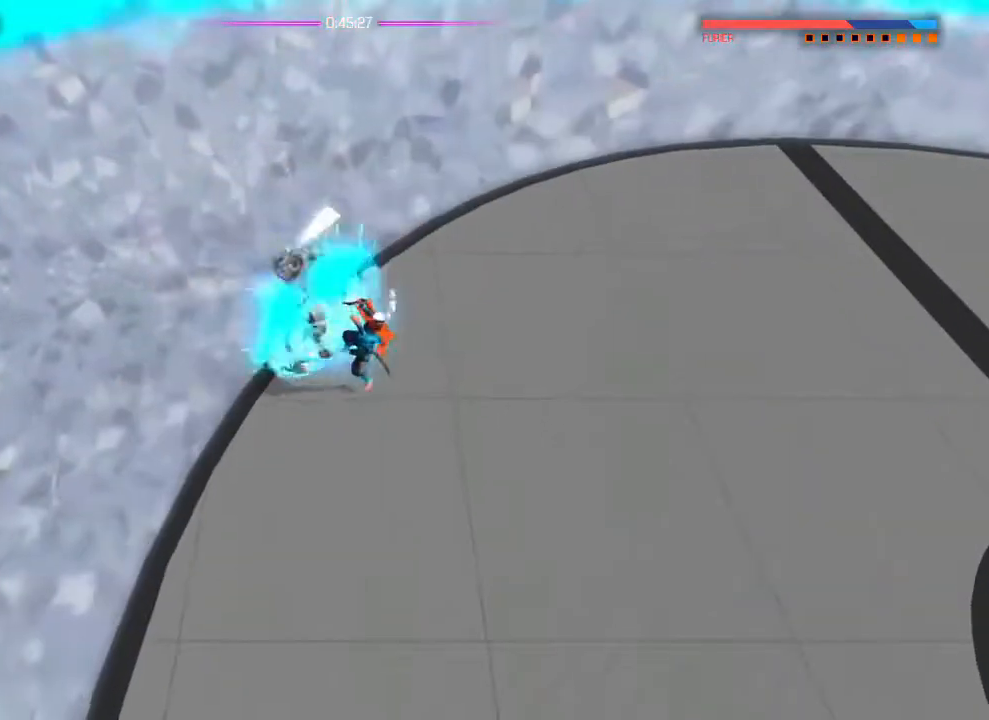
{"buttons": [], "left_stick": "center", "right_stick": "up-left"}